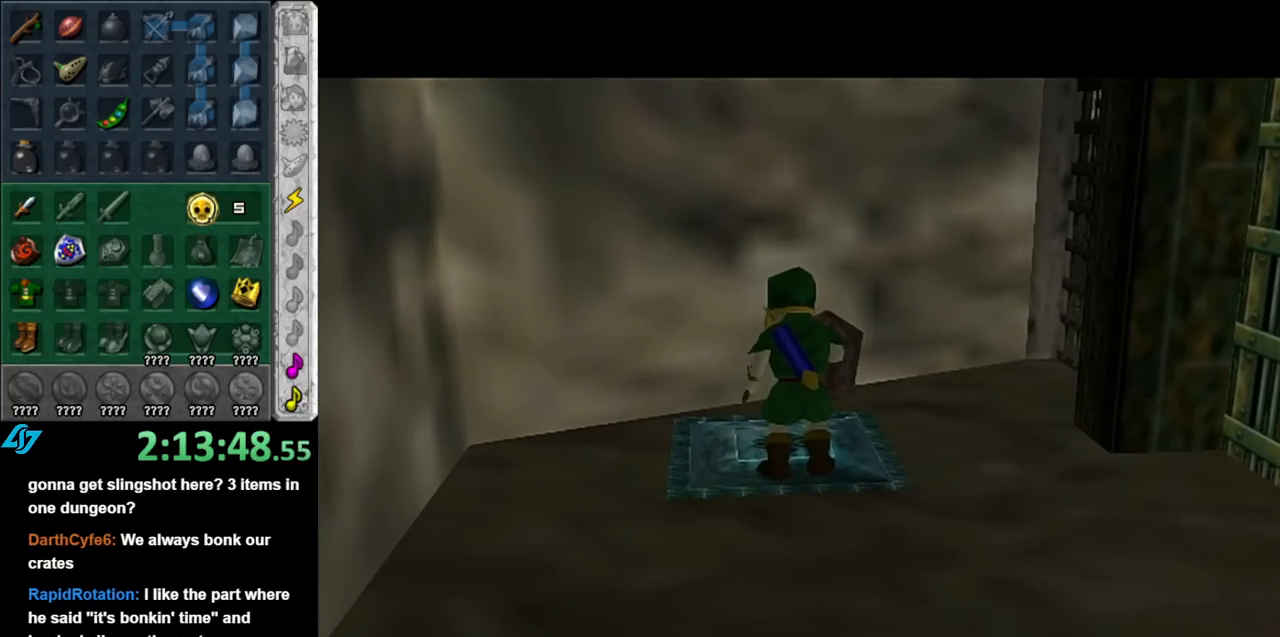
Gameplay with a controller (Nintendo layout); each line is a JSON object with the inputs held at the frame after it. "events" lists button and stick changes between this image and that frame as [ms after this image, input, new state], when the widget could be followed in between. Not read: L3 R3.
{"buttons": [], "left_stick": "center", "right_stick": "center", "events": []}
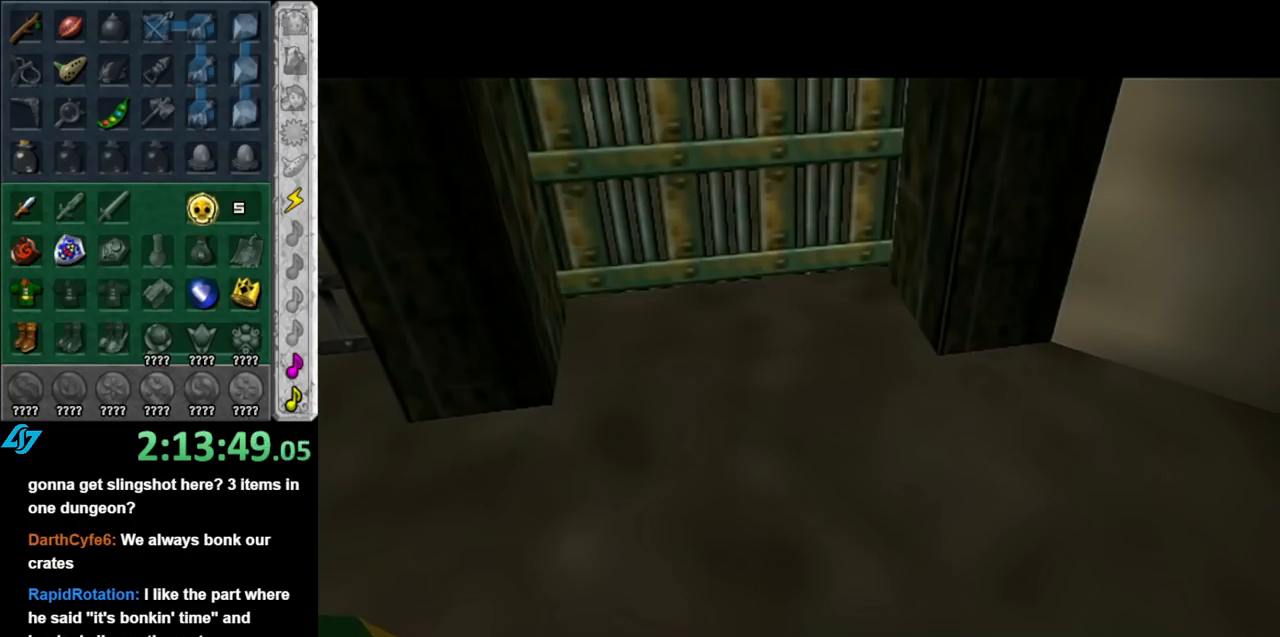
{"buttons": [], "left_stick": "center", "right_stick": "center", "events": [[250, "left_stick", "up"], [433, "left_stick", "center"]]}
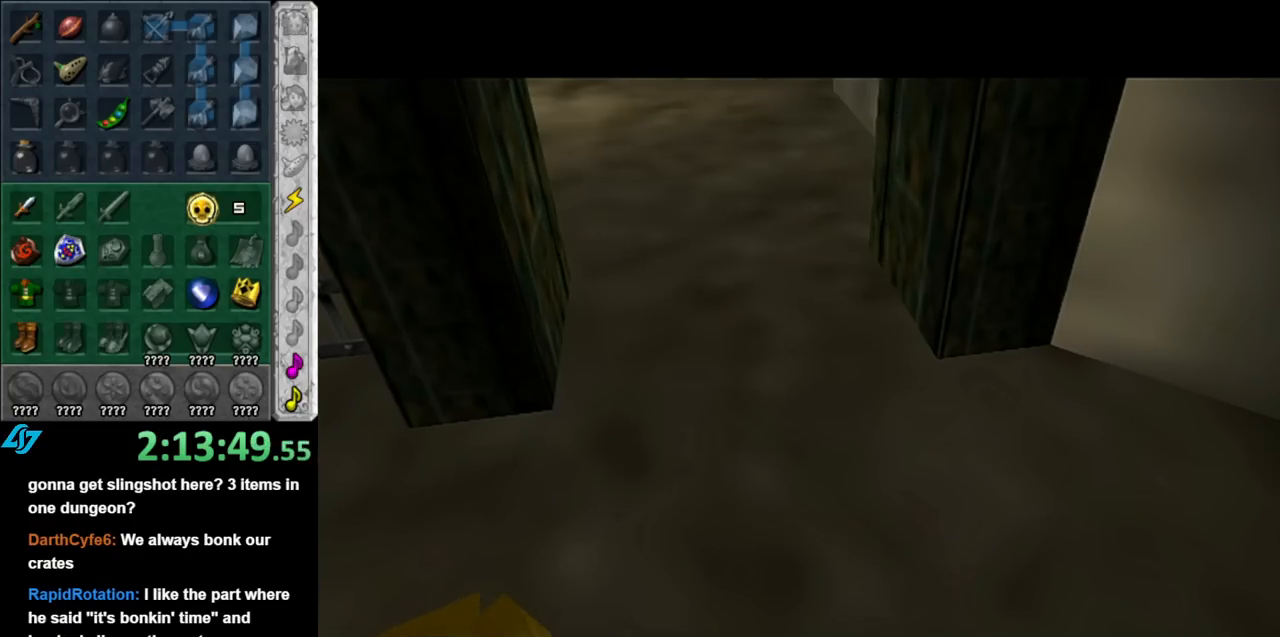
{"buttons": [], "left_stick": "center", "right_stick": "center", "events": []}
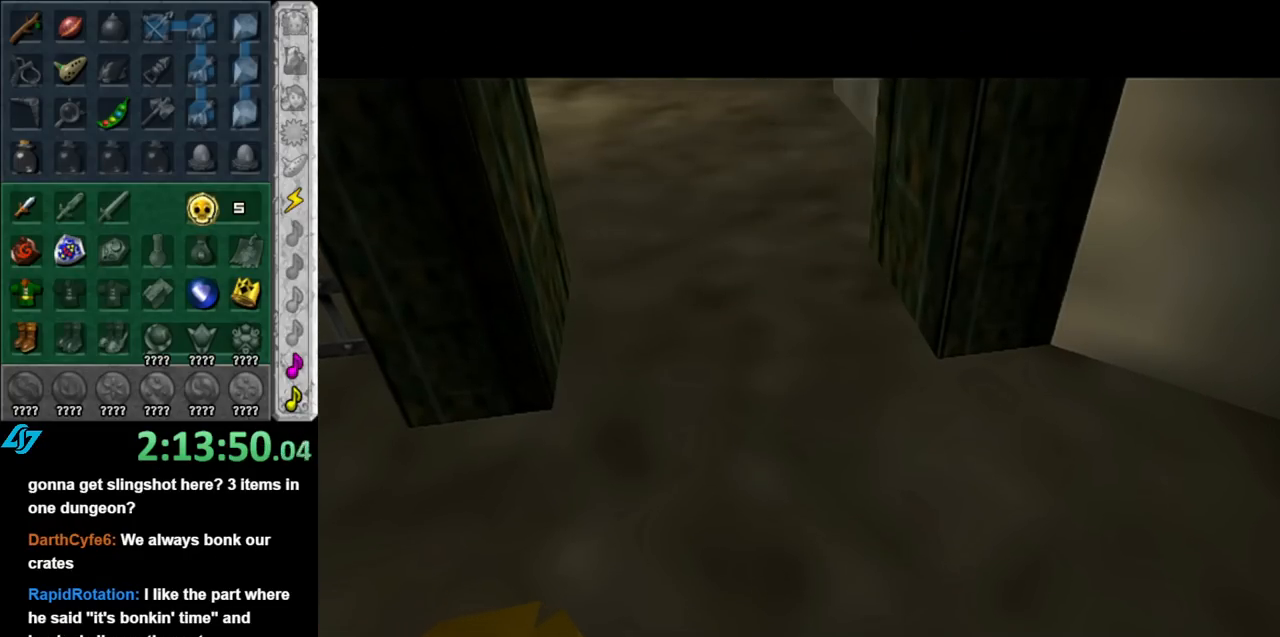
{"buttons": [], "left_stick": "center", "right_stick": "center", "events": []}
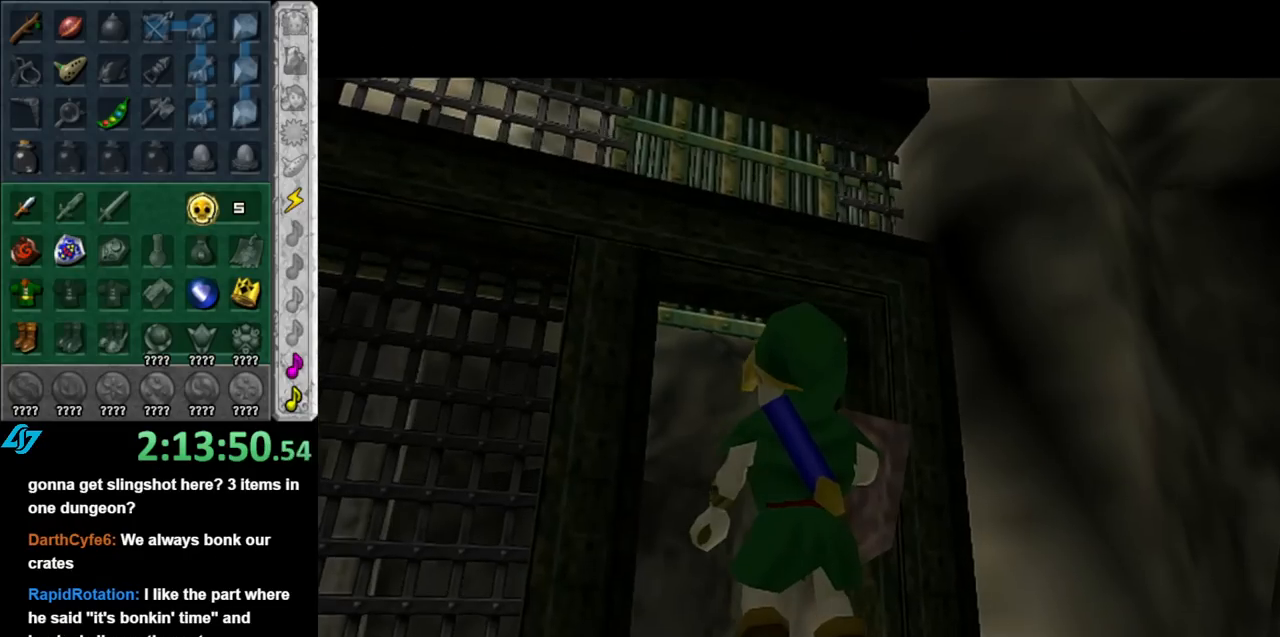
{"buttons": [], "left_stick": "up", "right_stick": "center", "events": [[117, "left_stick", "up"]]}
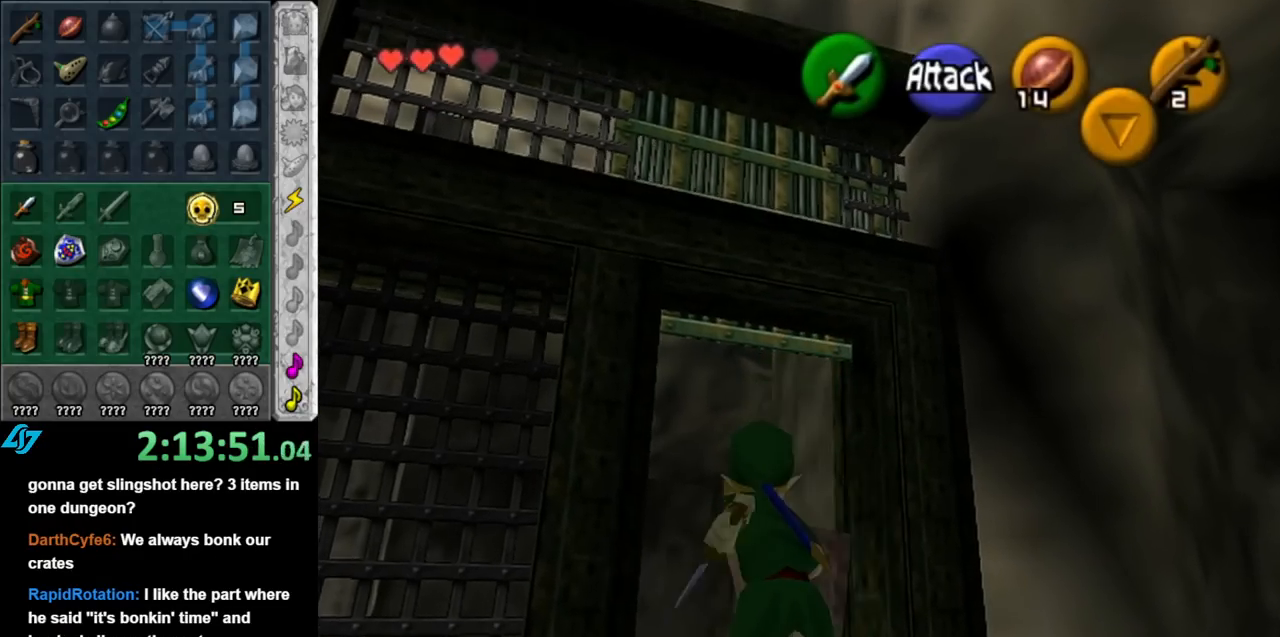
{"buttons": [], "left_stick": "up", "right_stick": "center", "events": []}
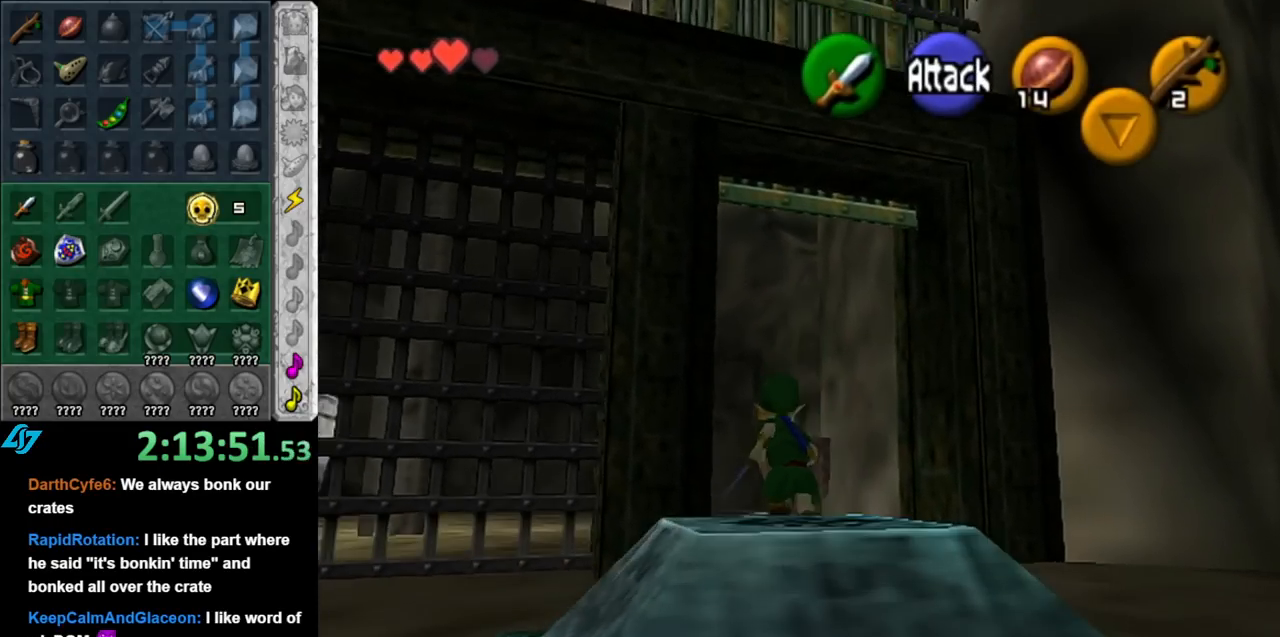
{"buttons": [], "left_stick": "up", "right_stick": "center", "events": []}
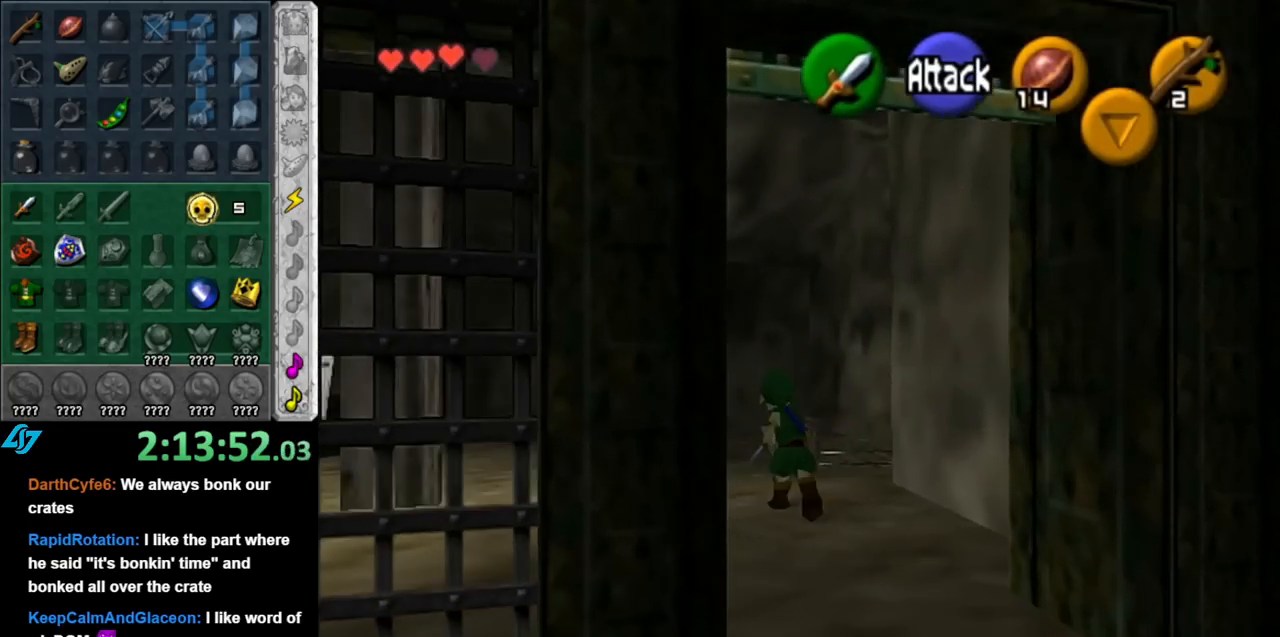
{"buttons": [], "left_stick": "center", "right_stick": "center", "events": [[150, "left_stick", "up-left"], [250, "left_stick", "center"]]}
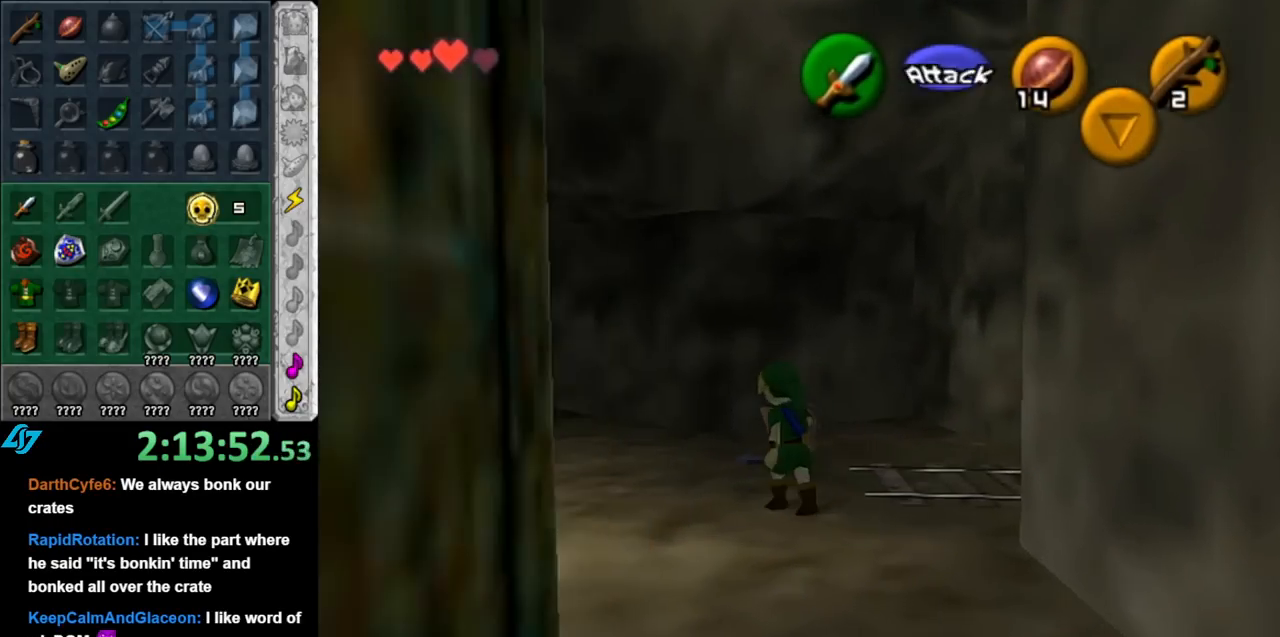
{"buttons": [], "left_stick": "center", "right_stick": "center", "events": [[33, "left_stick", "left"], [150, "L1", "down"], [183, "left_stick", "center"], [400, "L1", "up"]]}
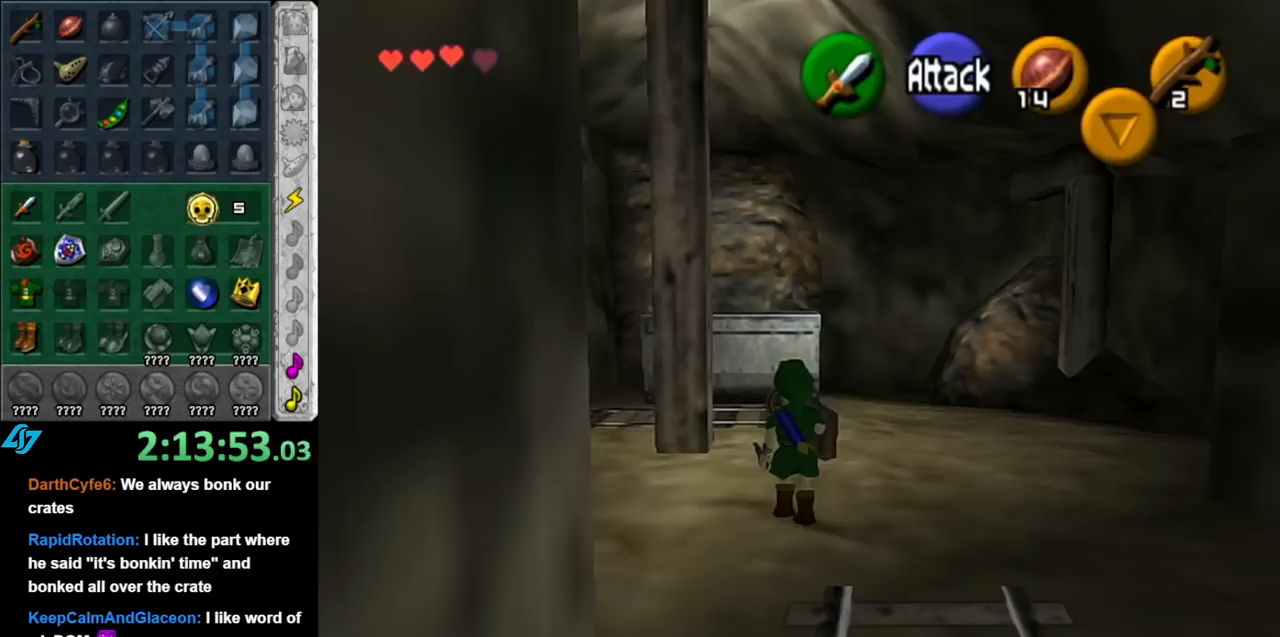
{"buttons": ["L1"], "left_stick": "down", "right_stick": "center", "events": [[283, "left_stick", "down"], [500, "L1", "down"]]}
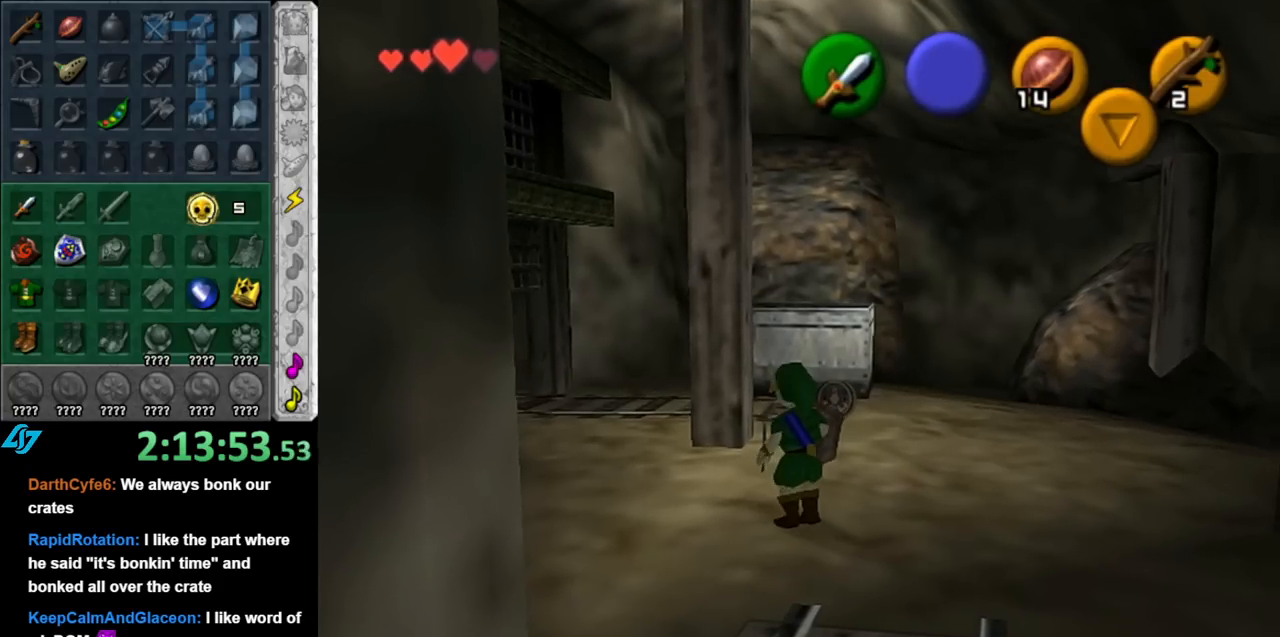
{"buttons": [], "left_stick": "up-left", "right_stick": "center", "events": [[33, "left_stick", "center"], [217, "L1", "up"], [500, "left_stick", "up-left"]]}
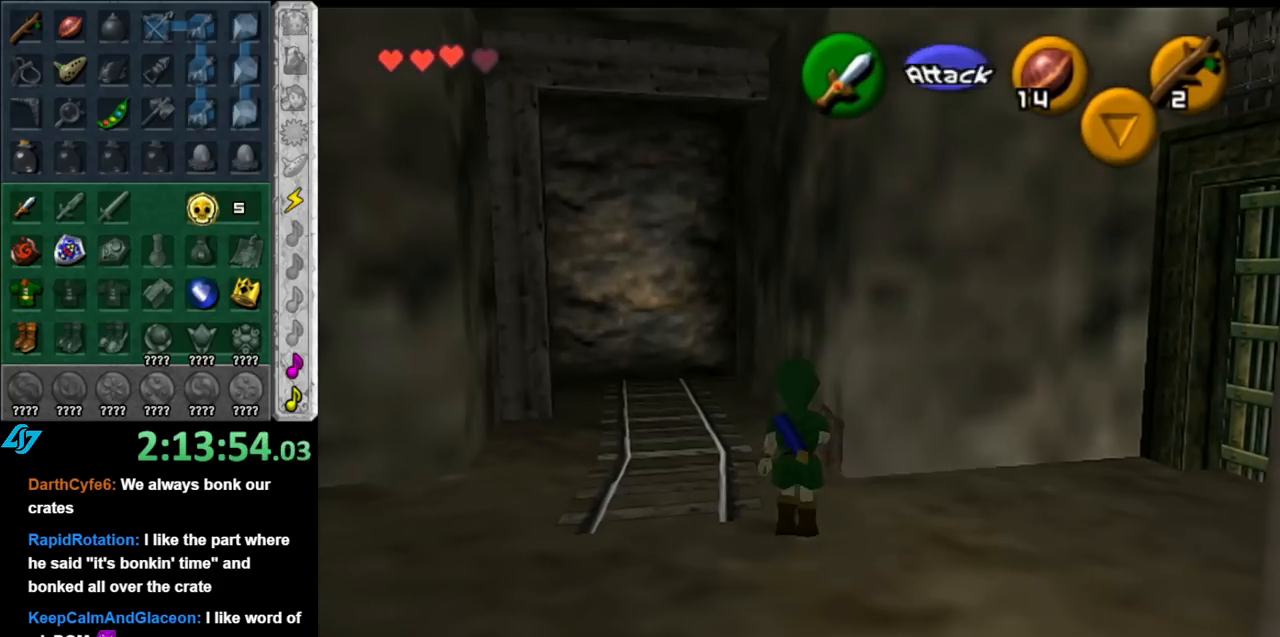
{"buttons": [], "left_stick": "center", "right_stick": "center", "events": [[367, "left_stick", "up"], [500, "left_stick", "center"]]}
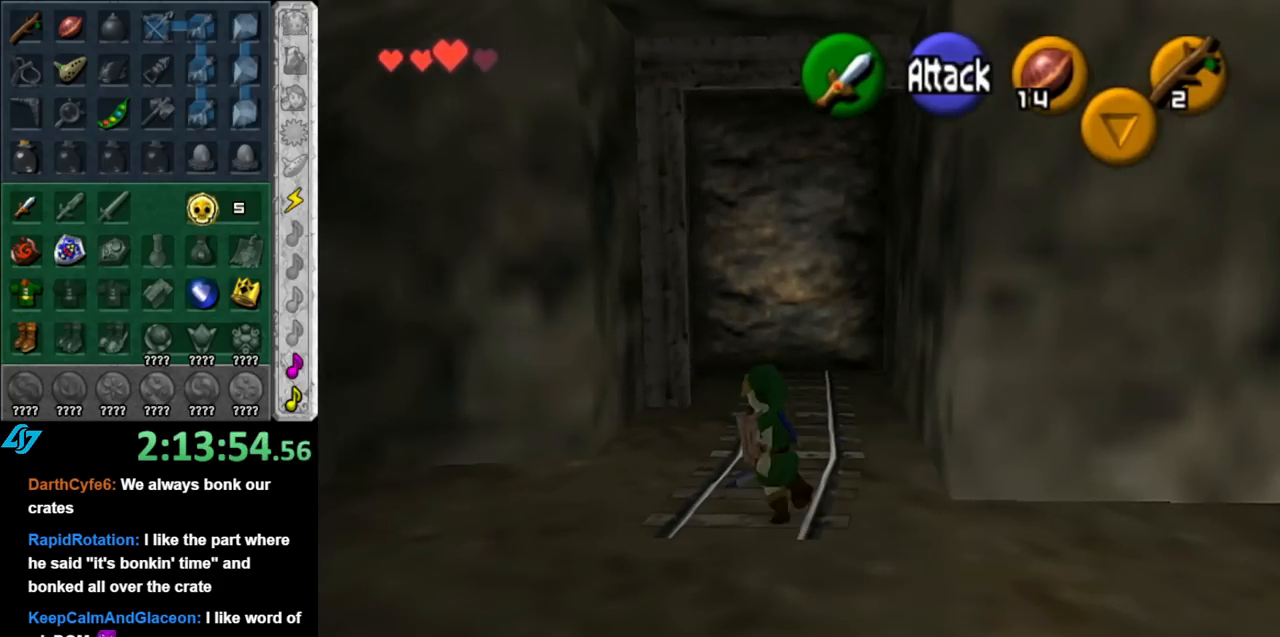
{"buttons": ["L1"], "left_stick": "down-left", "right_stick": "center", "events": [[100, "left_stick", "down"], [150, "left_stick", "down-left"], [367, "A", "down"], [500, "A", "up"], [500, "L1", "down"]]}
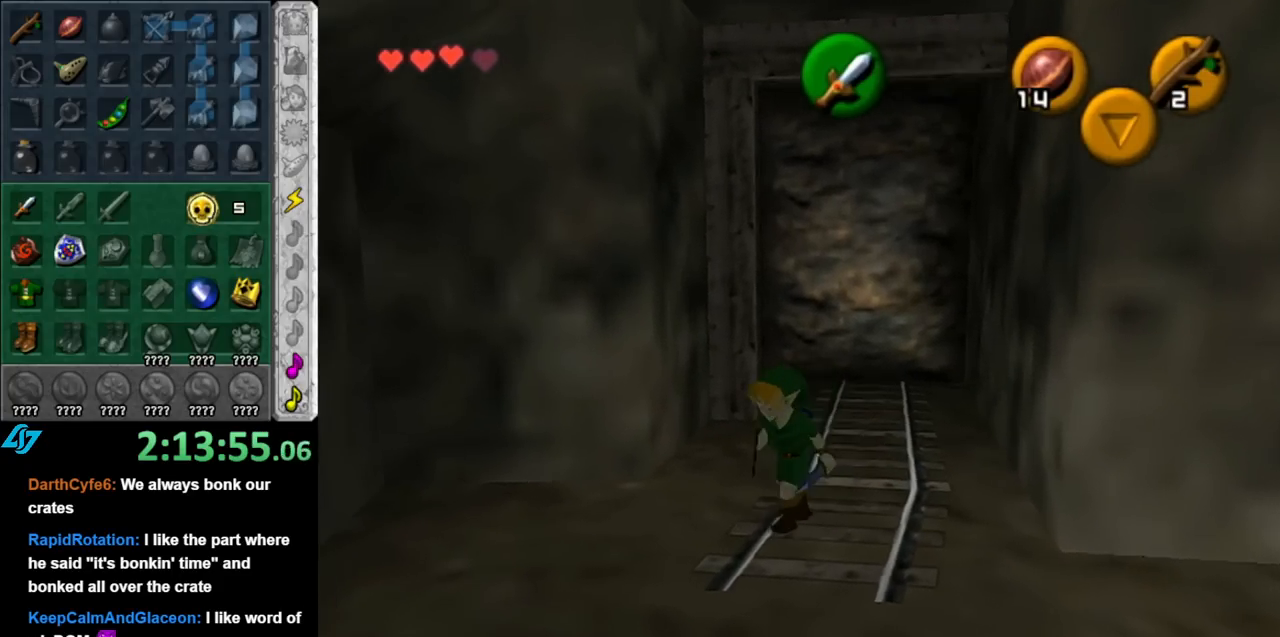
{"buttons": [], "left_stick": "up-left", "right_stick": "center", "events": [[67, "left_stick", "up-left"], [117, "left_stick", "up"], [217, "L1", "up"], [433, "left_stick", "up-left"]]}
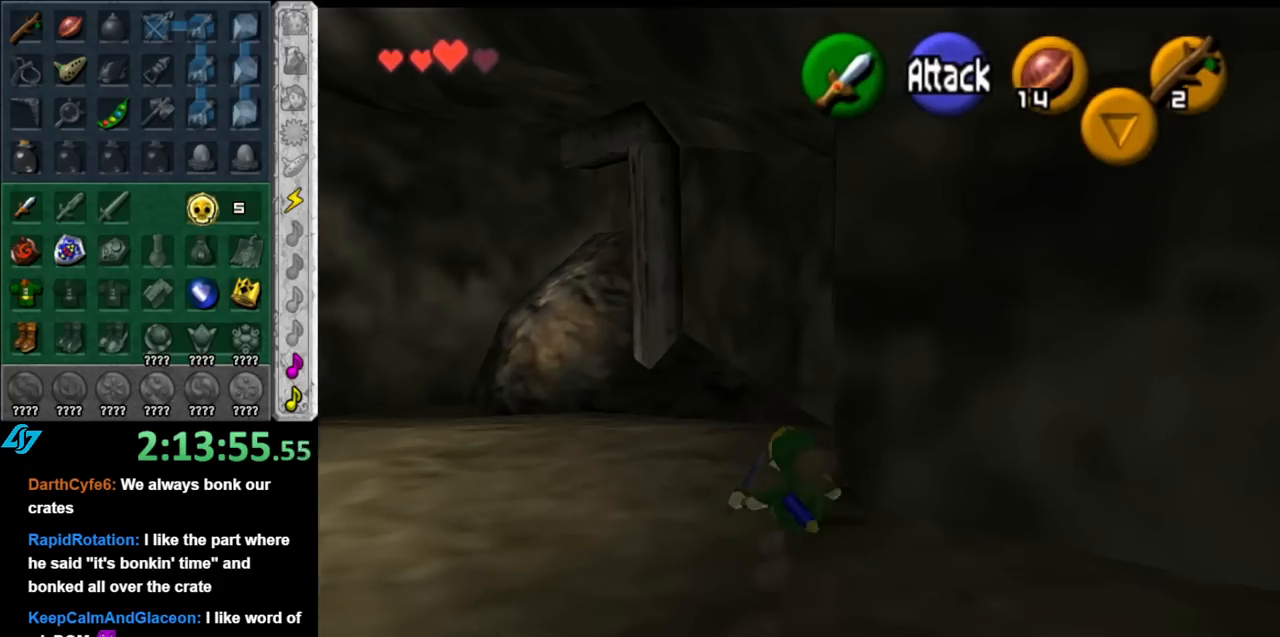
{"buttons": ["L1"], "left_stick": "center", "right_stick": "center", "events": [[350, "L1", "down"], [400, "left_stick", "center"]]}
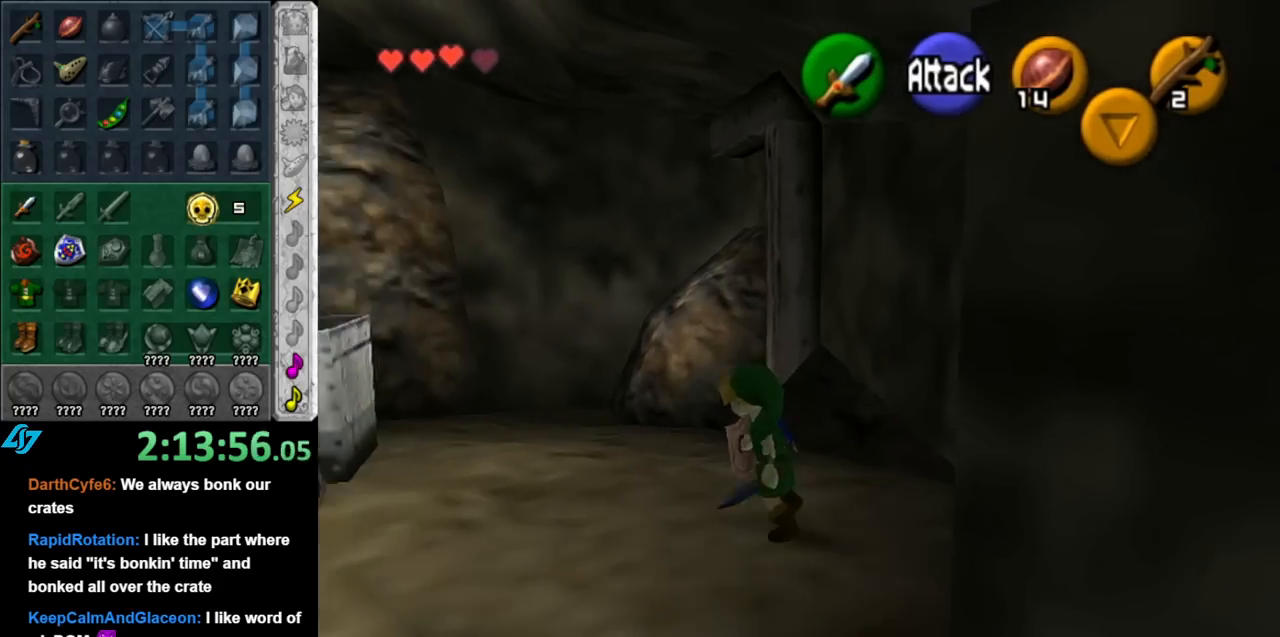
{"buttons": [], "left_stick": "up-left", "right_stick": "center", "events": [[33, "L1", "up"], [83, "left_stick", "up"], [500, "left_stick", "up-left"]]}
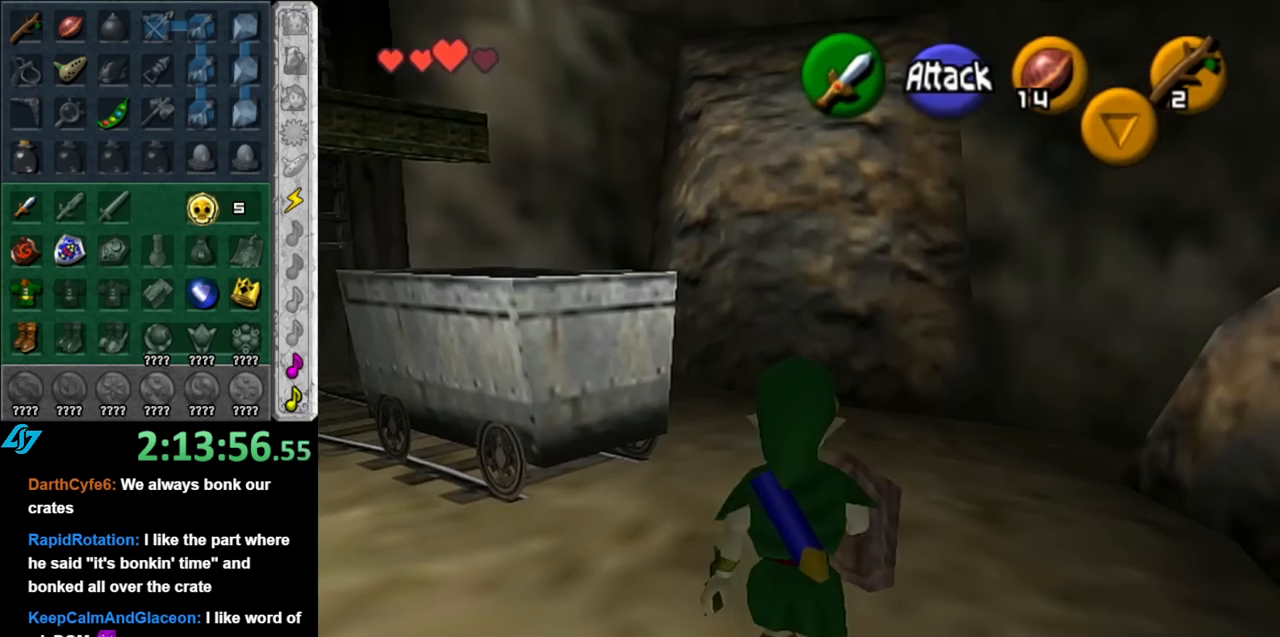
{"buttons": ["A", "L1"], "left_stick": "up-left", "right_stick": "center", "events": [[400, "A", "down"], [500, "L1", "down"]]}
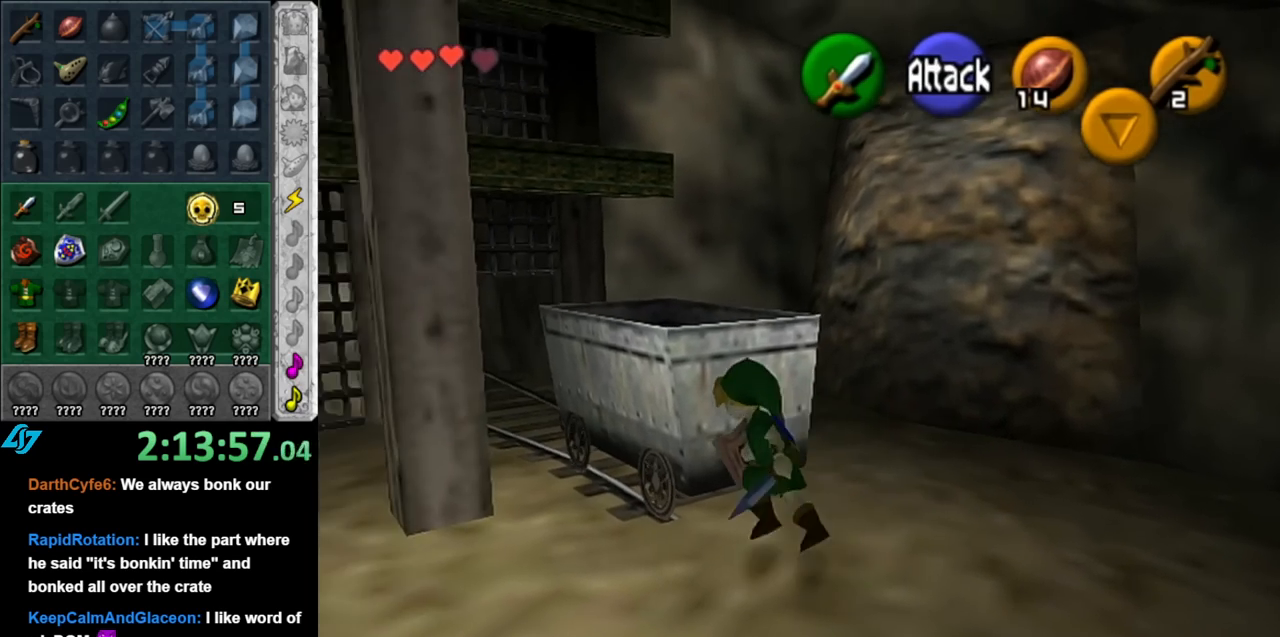
{"buttons": [], "left_stick": "up", "right_stick": "center", "events": [[33, "left_stick", "up"], [67, "A", "up"], [217, "L1", "up"]]}
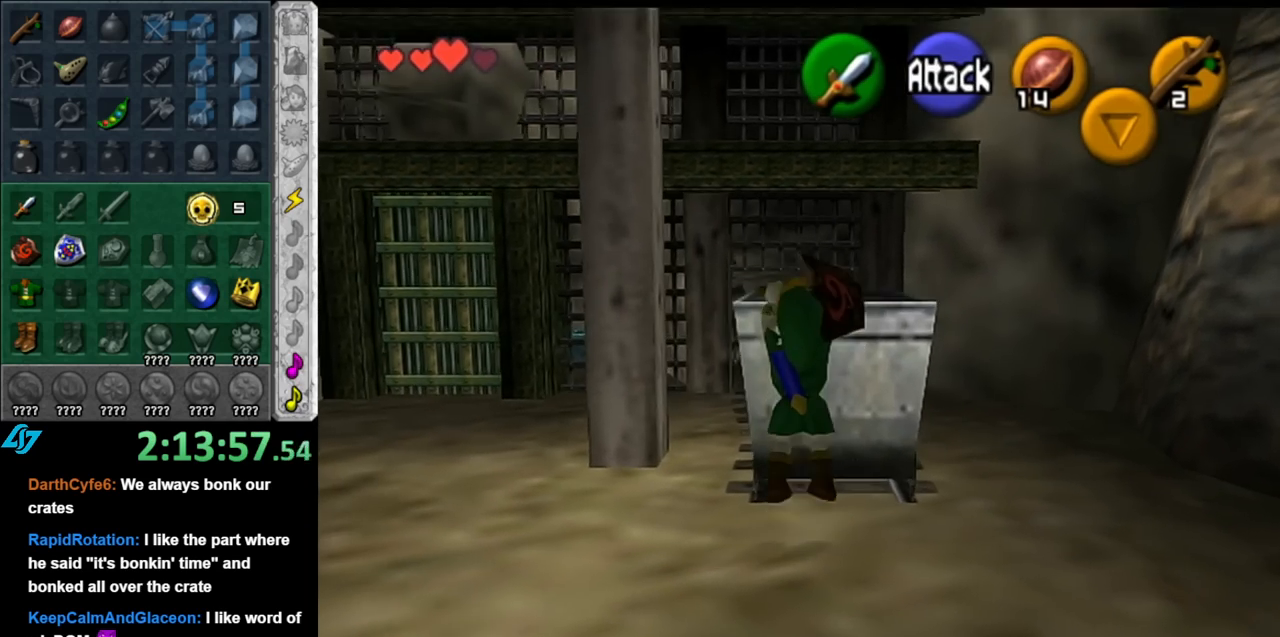
{"buttons": [], "left_stick": "up", "right_stick": "center", "events": []}
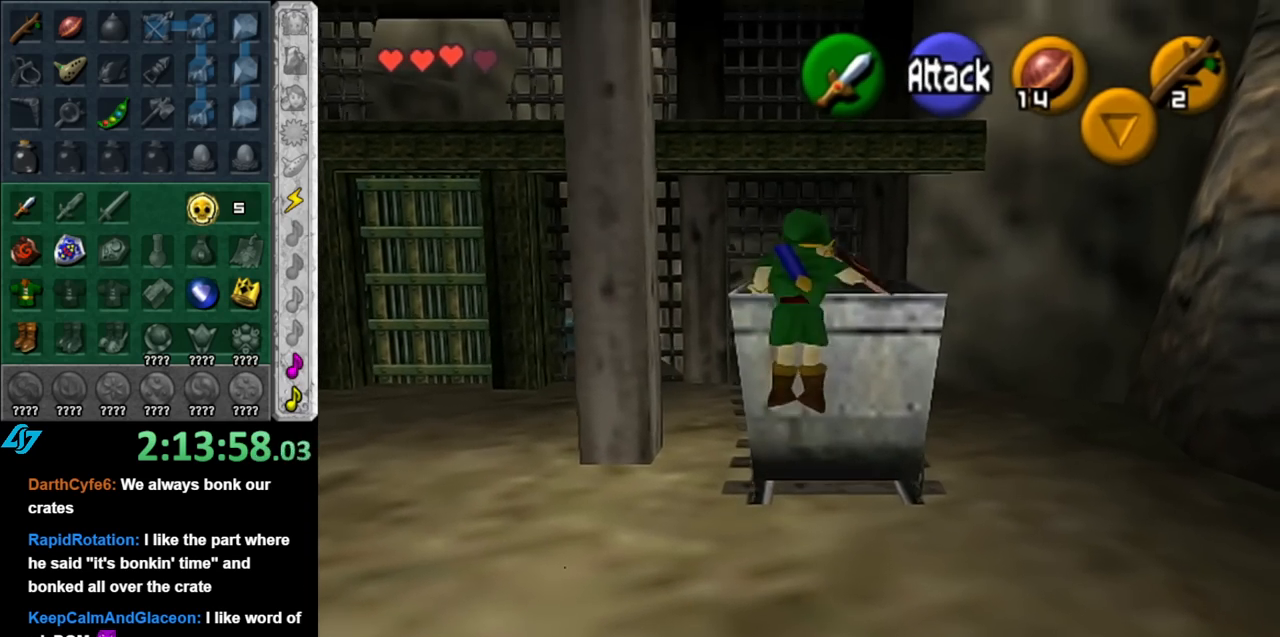
{"buttons": [], "left_stick": "up", "right_stick": "center", "events": []}
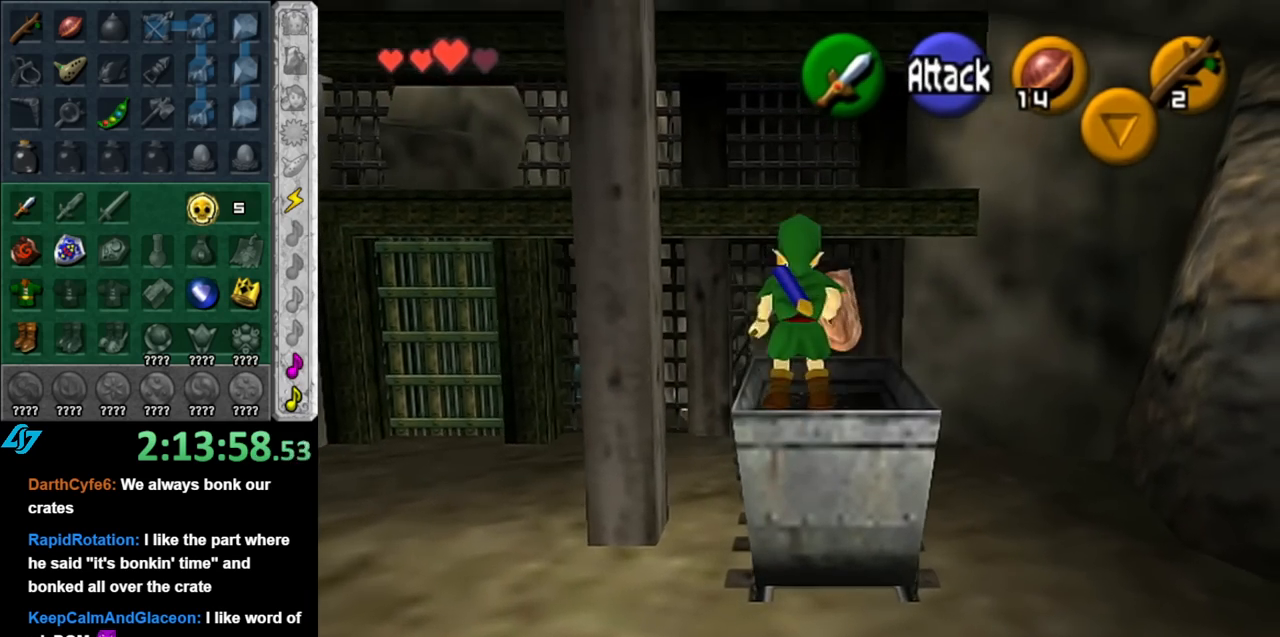
{"buttons": ["A"], "left_stick": "up", "right_stick": "center", "events": [[283, "A", "down"]]}
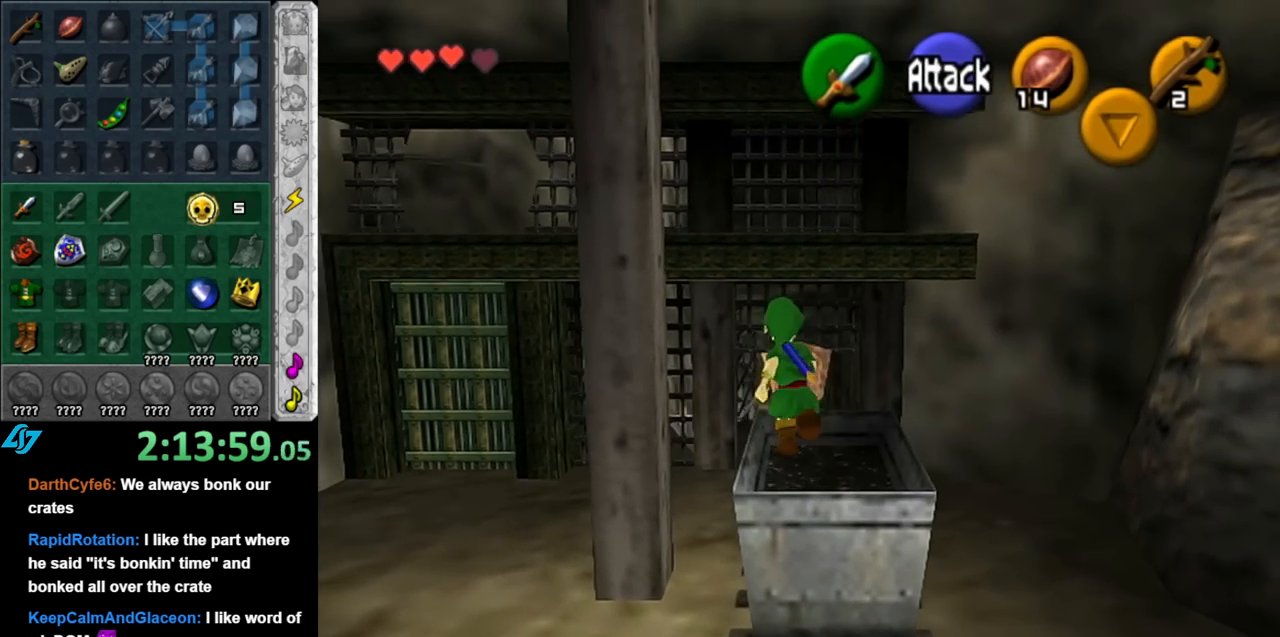
{"buttons": ["A"], "left_stick": "up", "right_stick": "center", "events": []}
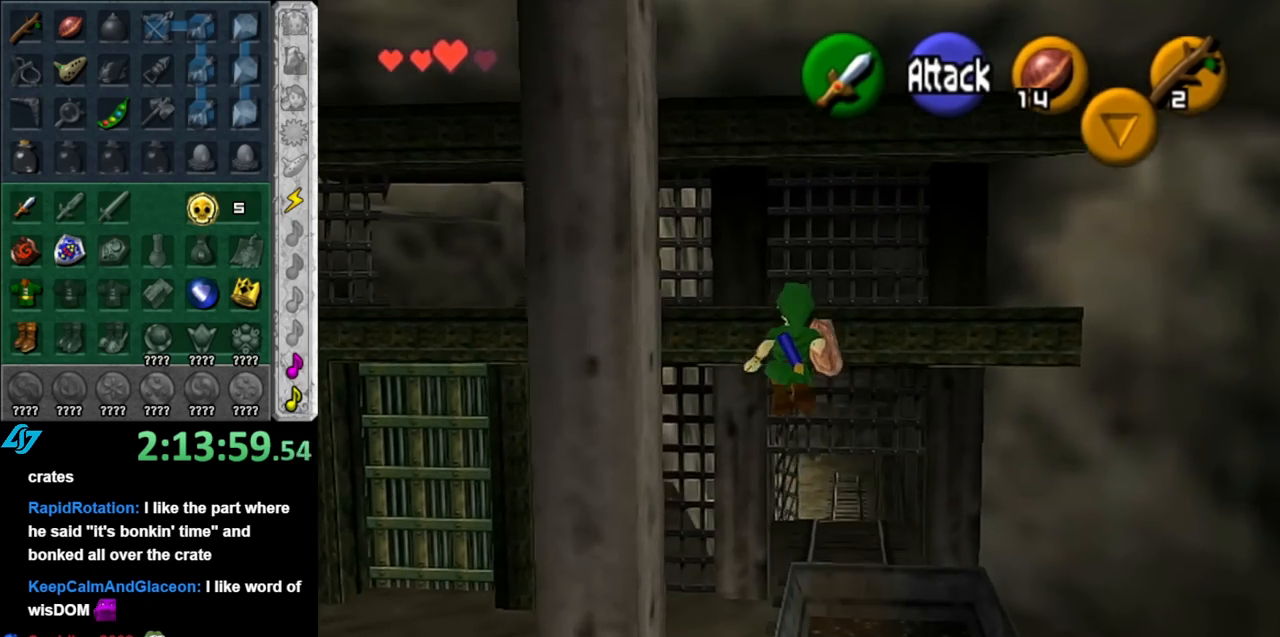
{"buttons": [], "left_stick": "center", "right_stick": "center", "events": [[183, "A", "up"], [317, "left_stick", "center"]]}
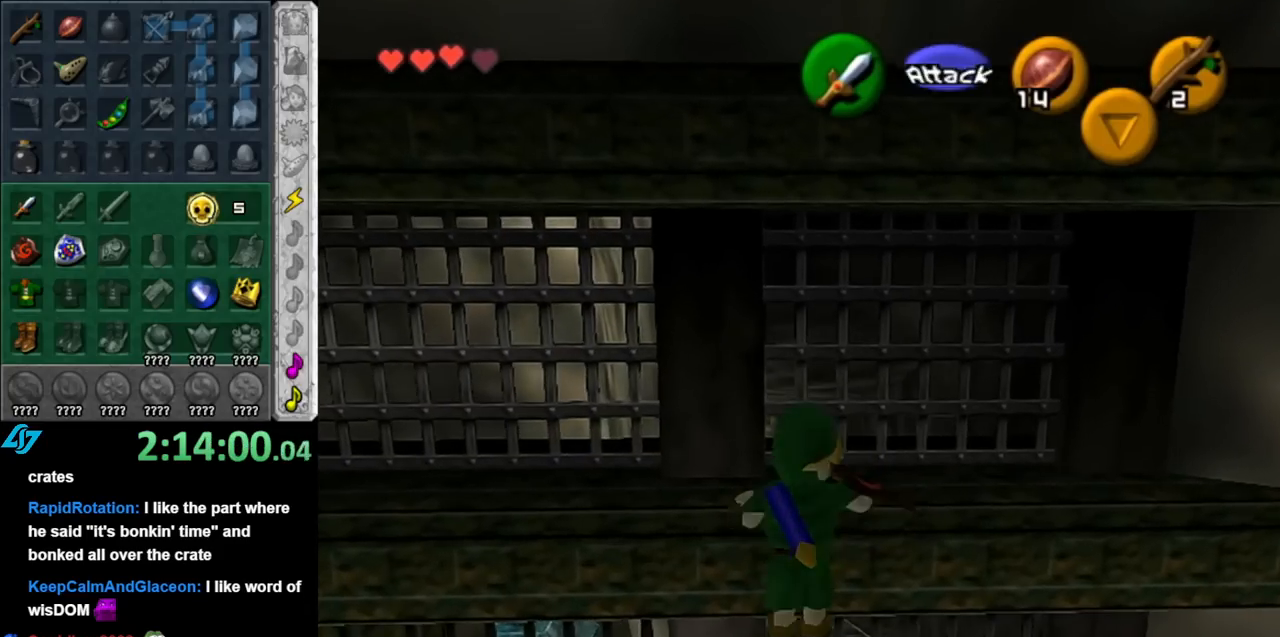
{"buttons": [], "left_stick": "left", "right_stick": "center", "events": [[433, "left_stick", "left"]]}
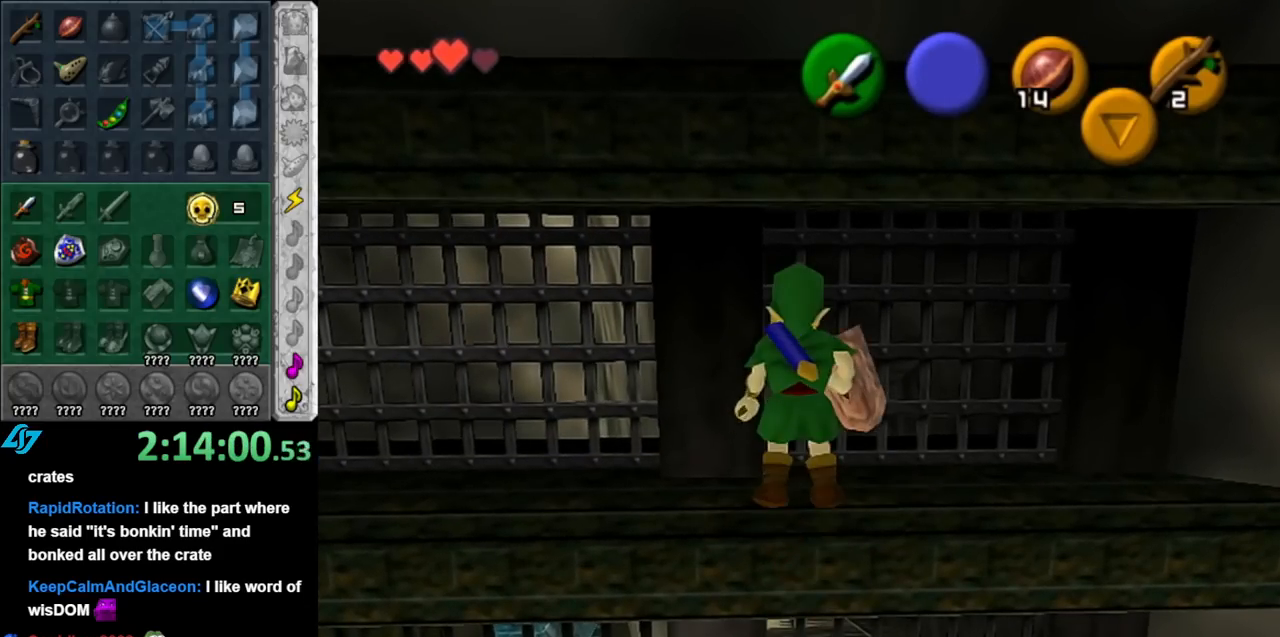
{"buttons": ["L1"], "left_stick": "center", "right_stick": "center", "events": [[67, "left_stick", "center"], [150, "left_stick", "left"], [250, "L1", "down"], [250, "left_stick", "center"]]}
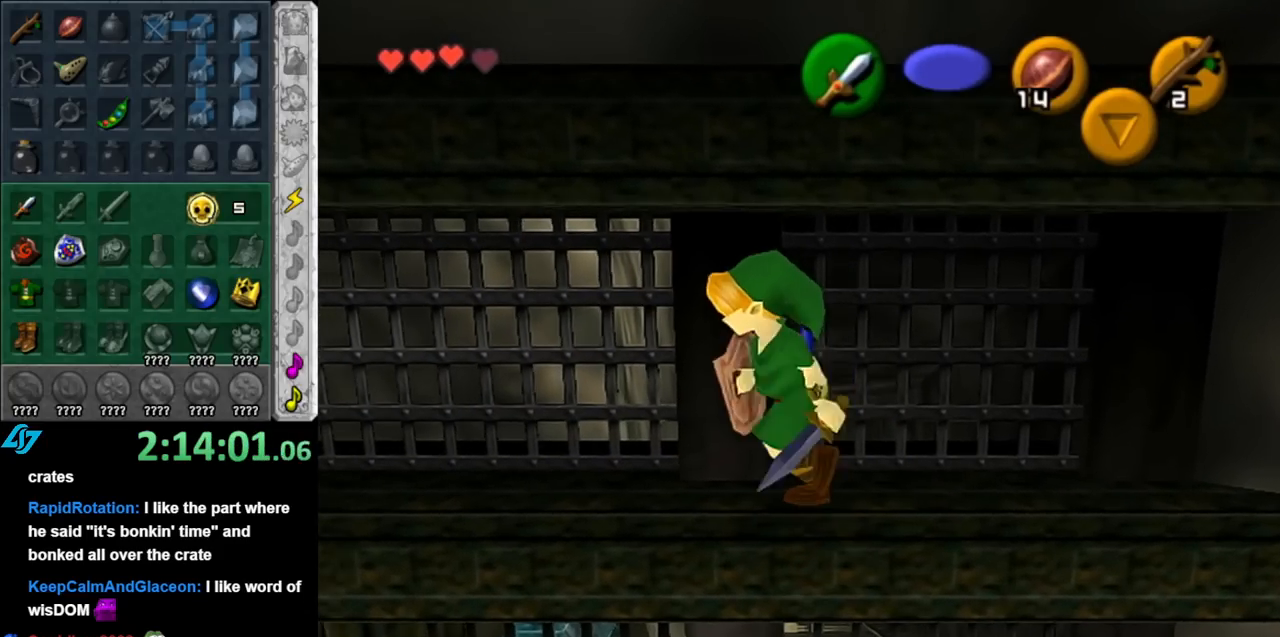
{"buttons": [], "left_stick": "up-left", "right_stick": "center", "events": [[317, "L1", "up"], [367, "left_stick", "up-left"]]}
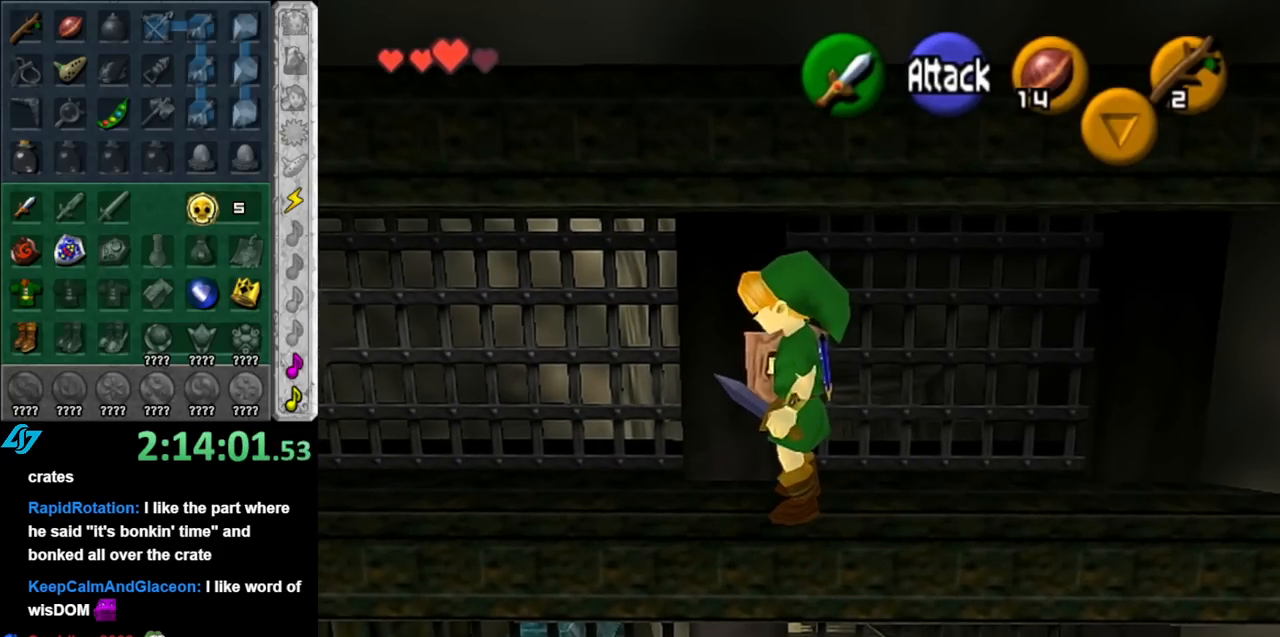
{"buttons": [], "left_stick": "up-left", "right_stick": "center", "events": []}
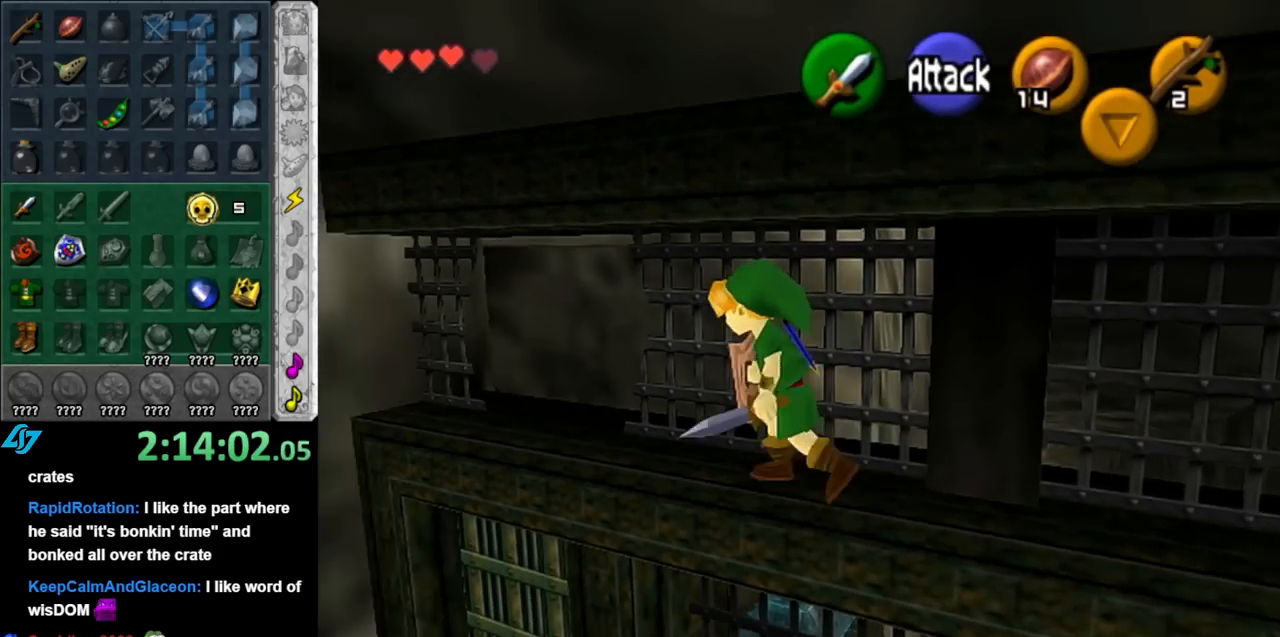
{"buttons": [], "left_stick": "center", "right_stick": "center", "events": [[467, "left_stick", "center"]]}
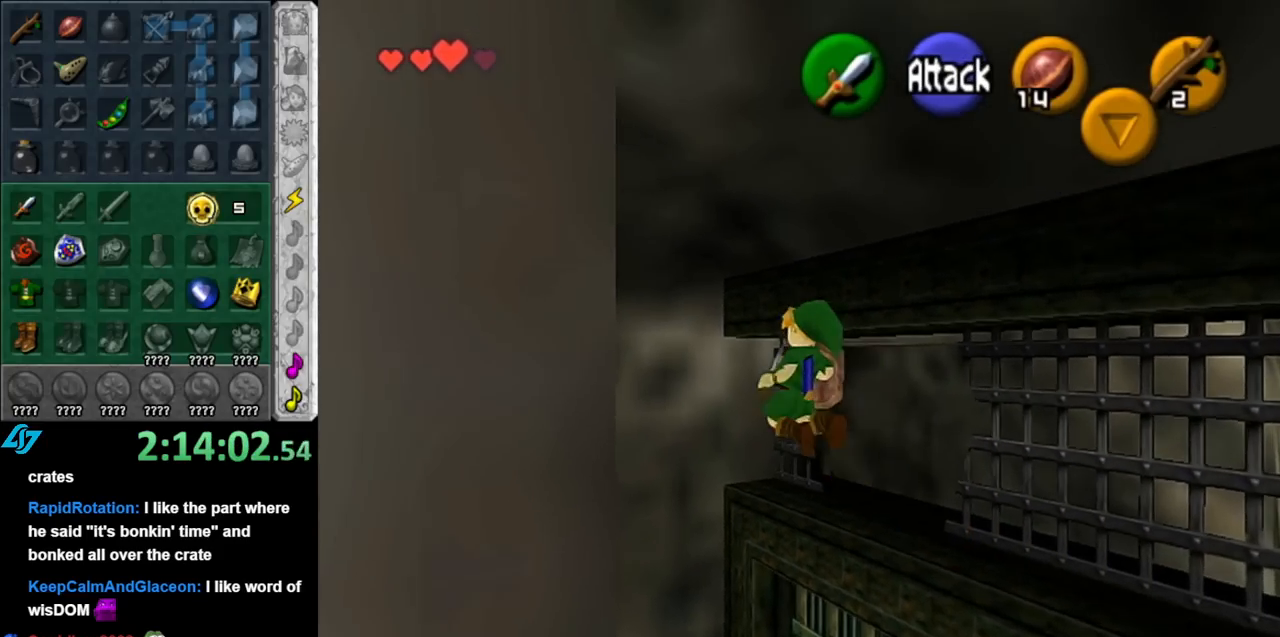
{"buttons": [], "left_stick": "center", "right_stick": "center", "events": []}
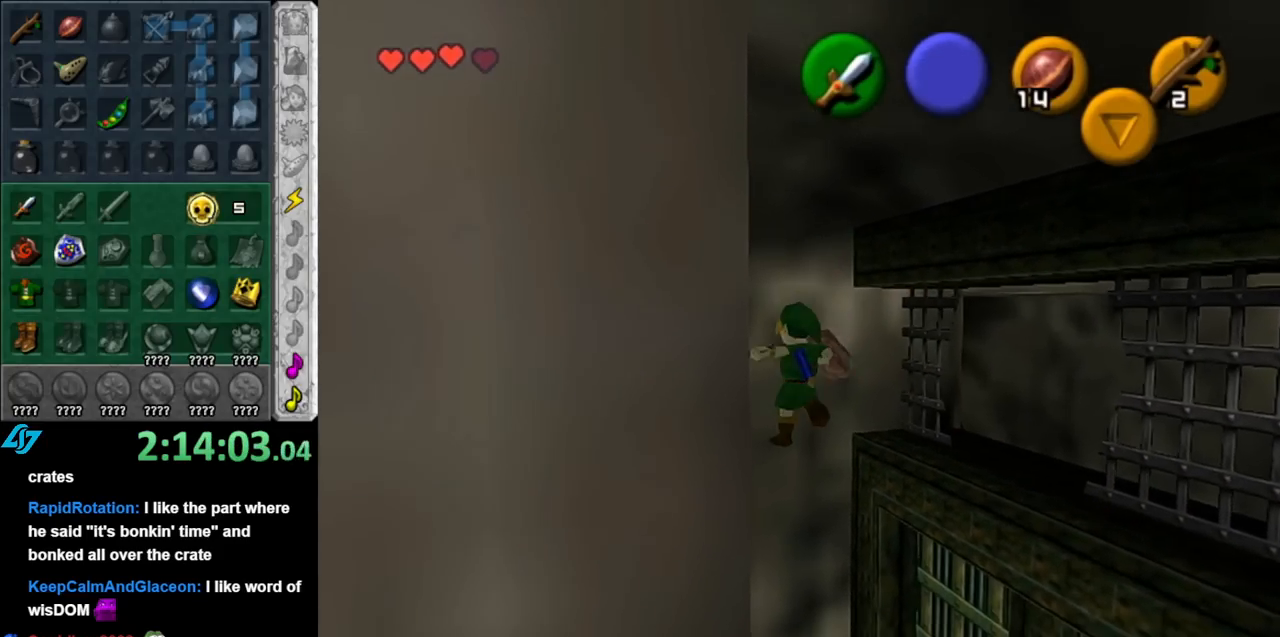
{"buttons": ["A", "L1"], "left_stick": "down-left", "right_stick": "center", "events": [[150, "left_stick", "down-left"], [400, "A", "down"], [500, "L1", "down"]]}